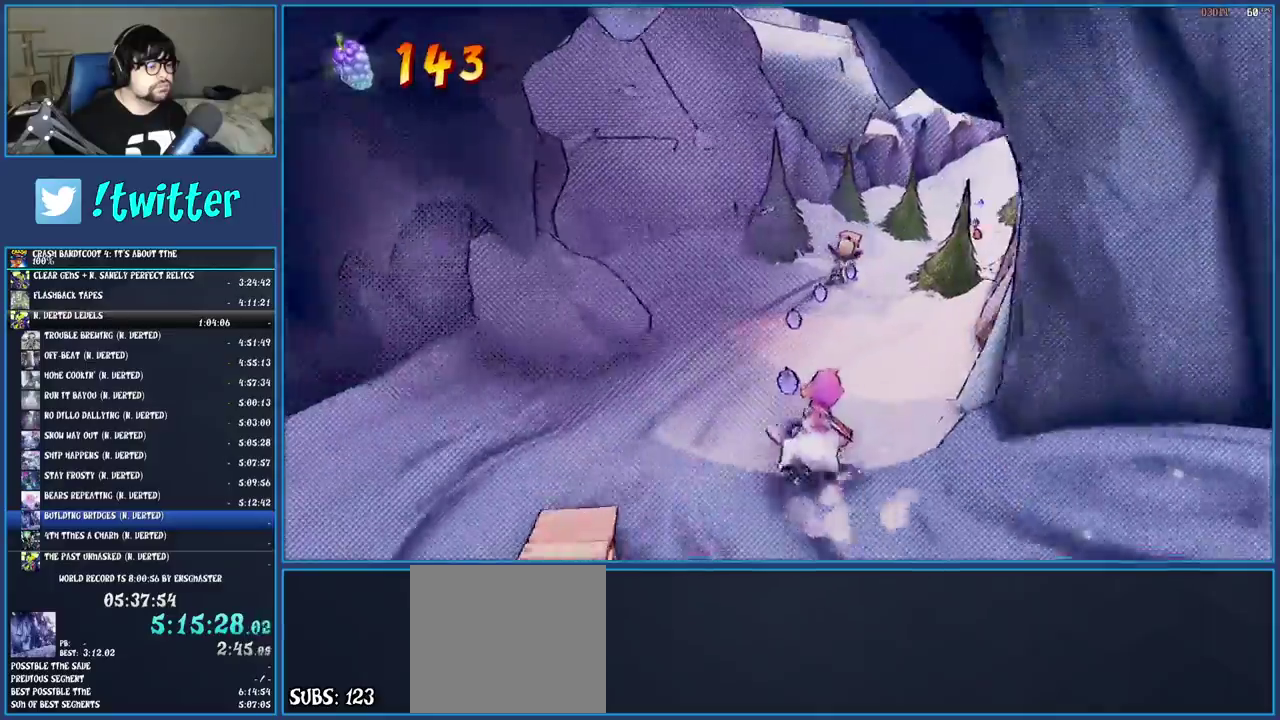
Gameplay with a controller (PlayStation layout); each line is a JSON object with the inputs held at the frame after it. "events" lists button and stick changes between this image and that frame as [ms after this image, input, new state], when the widget could be followed in between. Not read: L3 R3.
{"buttons": ["SQUARE"], "left_stick": "up", "right_stick": "center", "events": [[17, "SQUARE", "down"], [150, "SQUARE", "up"], [233, "SQUARE", "down"], [367, "SQUARE", "up"], [450, "SQUARE", "down"]]}
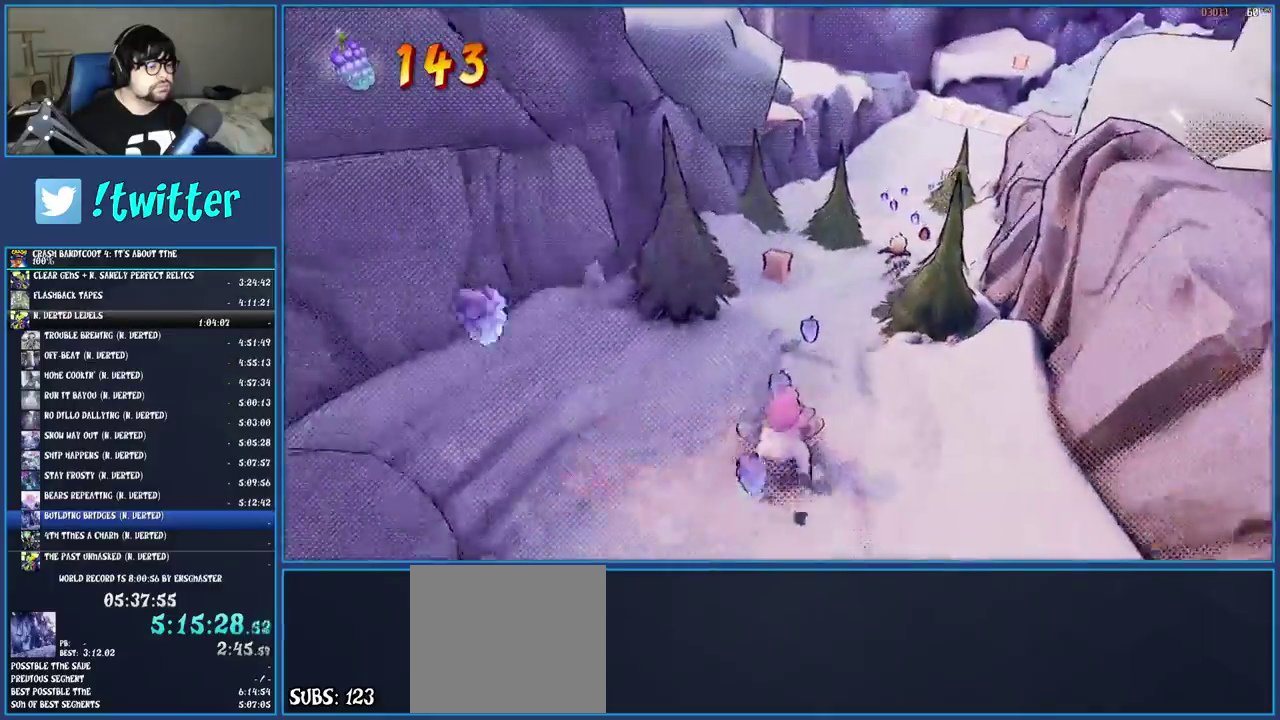
{"buttons": [], "left_stick": "up", "right_stick": "center", "events": [[67, "SQUARE", "up"], [150, "SQUARE", "down"], [183, "left_stick", "up-right"], [300, "SQUARE", "up"], [383, "SQUARE", "down"], [500, "SQUARE", "up"], [500, "left_stick", "up"]]}
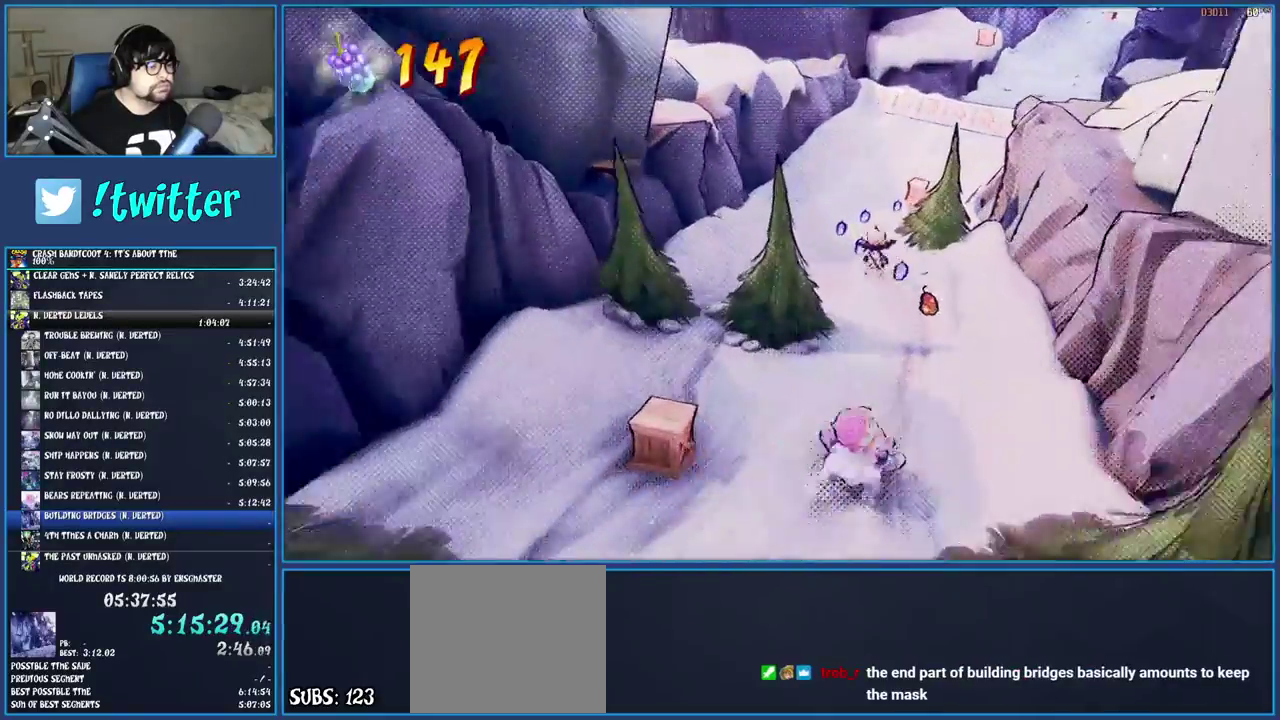
{"buttons": [], "left_stick": "up", "right_stick": "center", "events": [[83, "SQUARE", "down"], [233, "SQUARE", "up"], [333, "SQUARE", "down"], [450, "SQUARE", "up"]]}
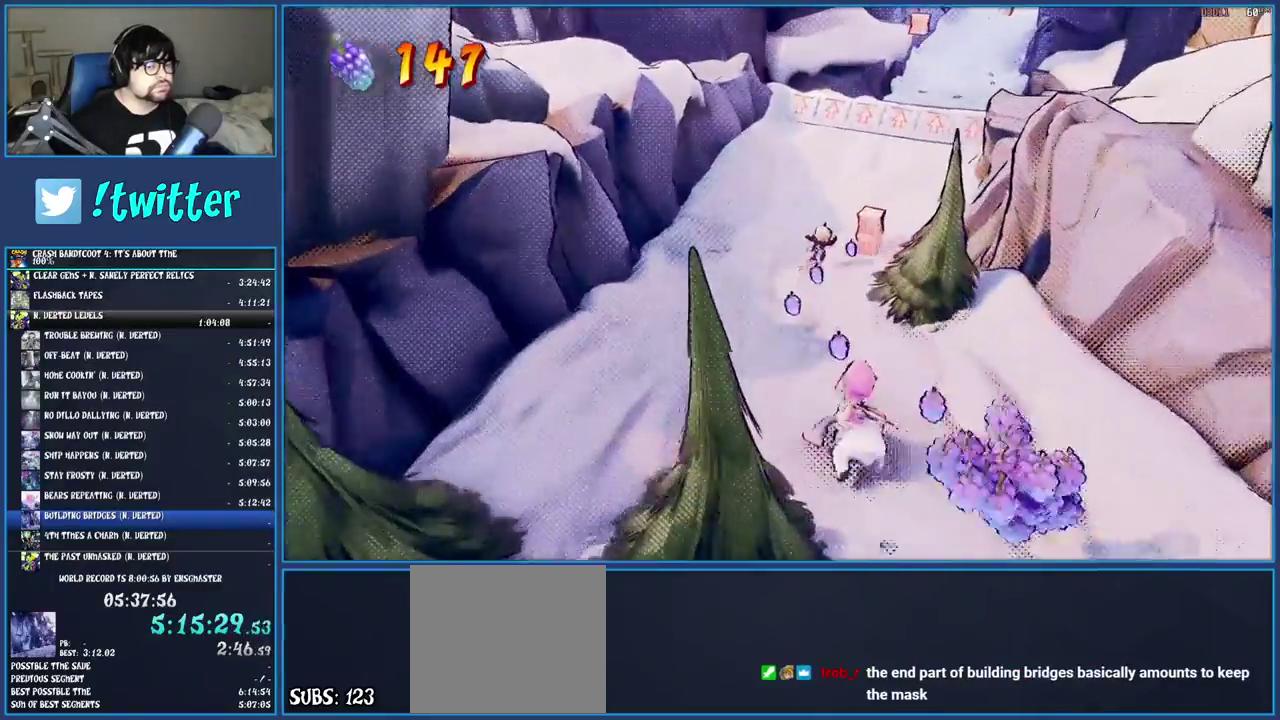
{"buttons": ["SQUARE"], "left_stick": "up", "right_stick": "center", "events": [[67, "SQUARE", "down"], [183, "SQUARE", "up"], [283, "SQUARE", "down"], [400, "SQUARE", "up"], [500, "SQUARE", "down"]]}
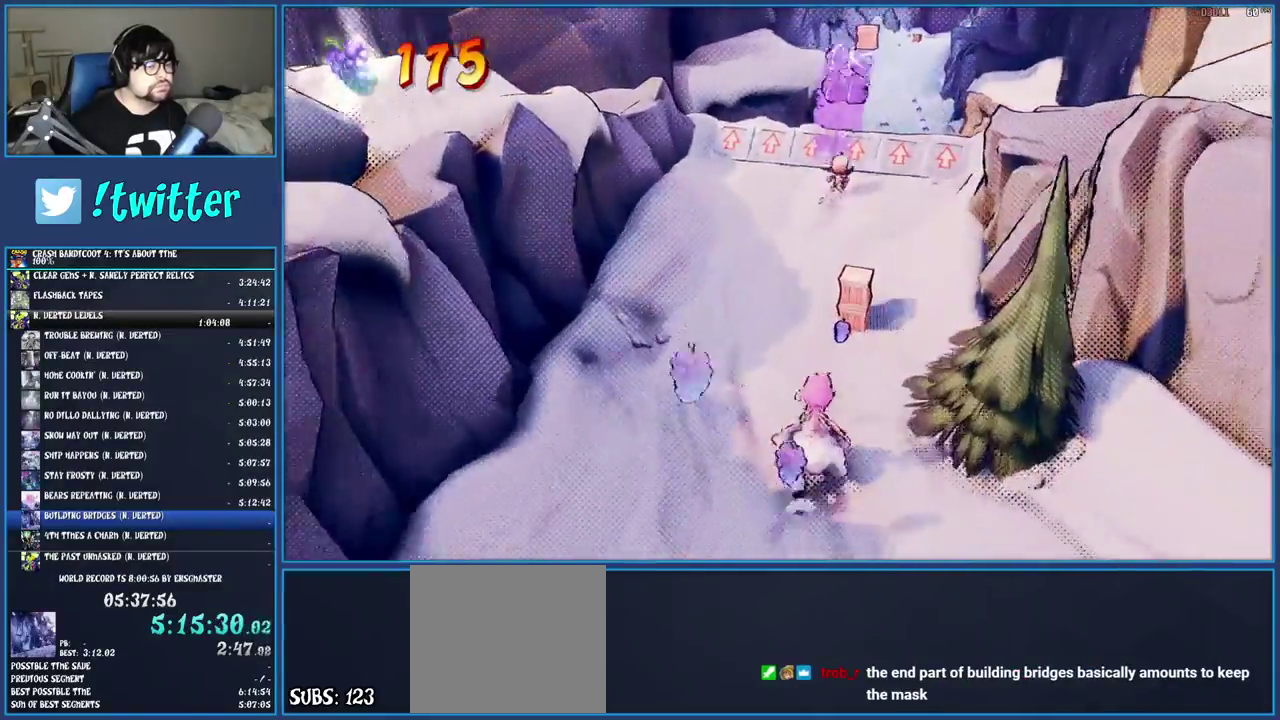
{"buttons": ["SQUARE"], "left_stick": "up", "right_stick": "center", "events": [[133, "SQUARE", "up"], [217, "SQUARE", "down"], [333, "SQUARE", "up"], [433, "SQUARE", "down"]]}
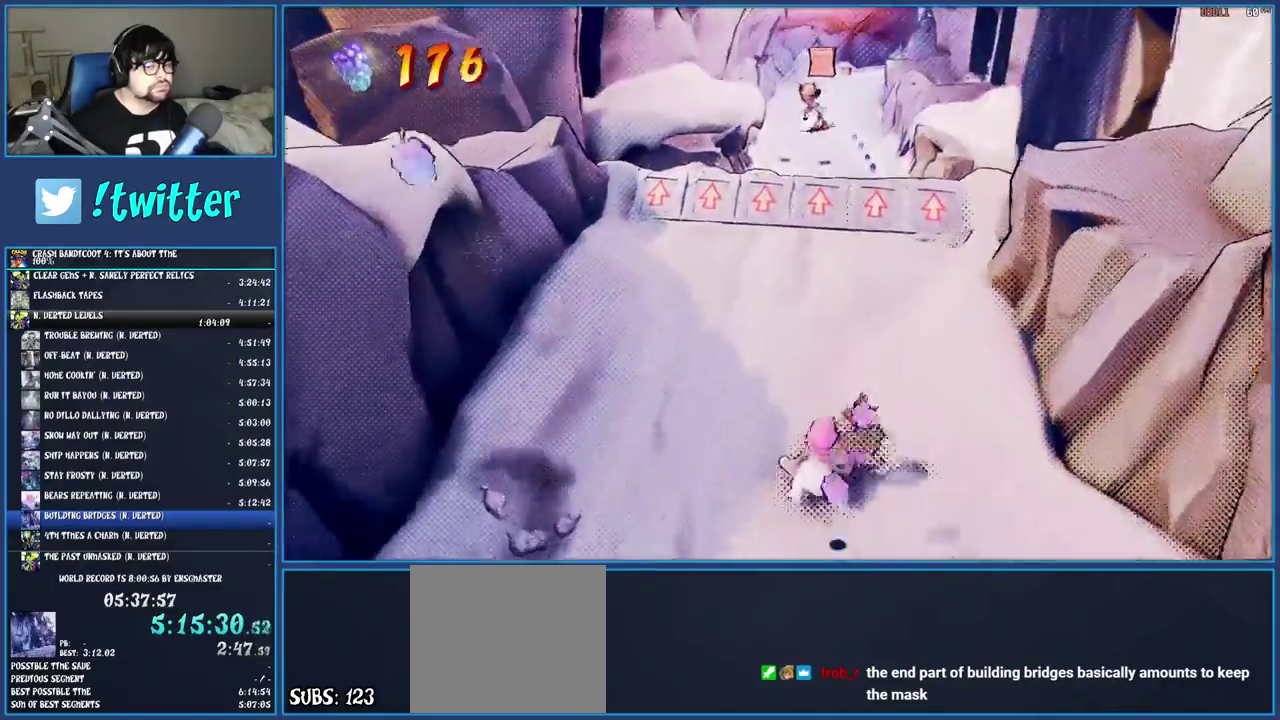
{"buttons": ["SQUARE"], "left_stick": "up", "right_stick": "center", "events": [[33, "SQUARE", "up"], [117, "SQUARE", "down"], [217, "SQUARE", "up"], [300, "SQUARE", "down"], [367, "SQUARE", "up"], [467, "SQUARE", "down"]]}
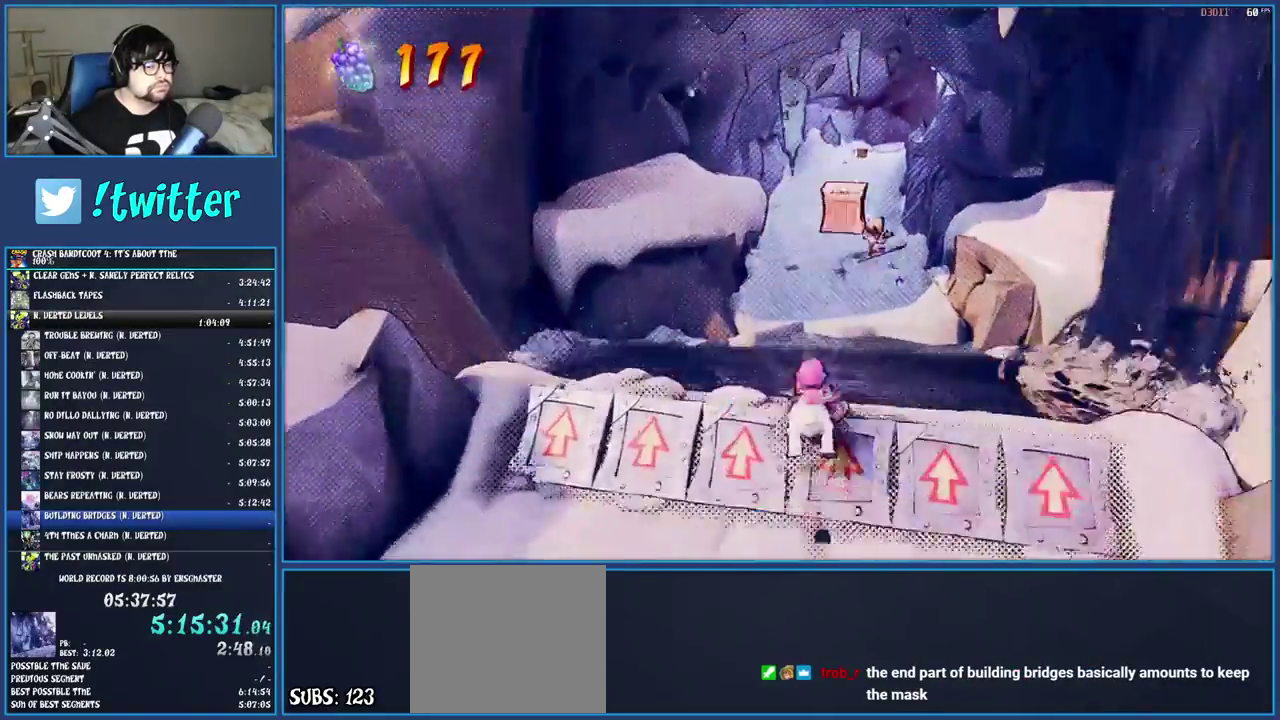
{"buttons": [], "left_stick": "up", "right_stick": "center", "events": [[50, "SQUARE", "up"], [117, "SQUARE", "down"], [217, "SQUARE", "up"]]}
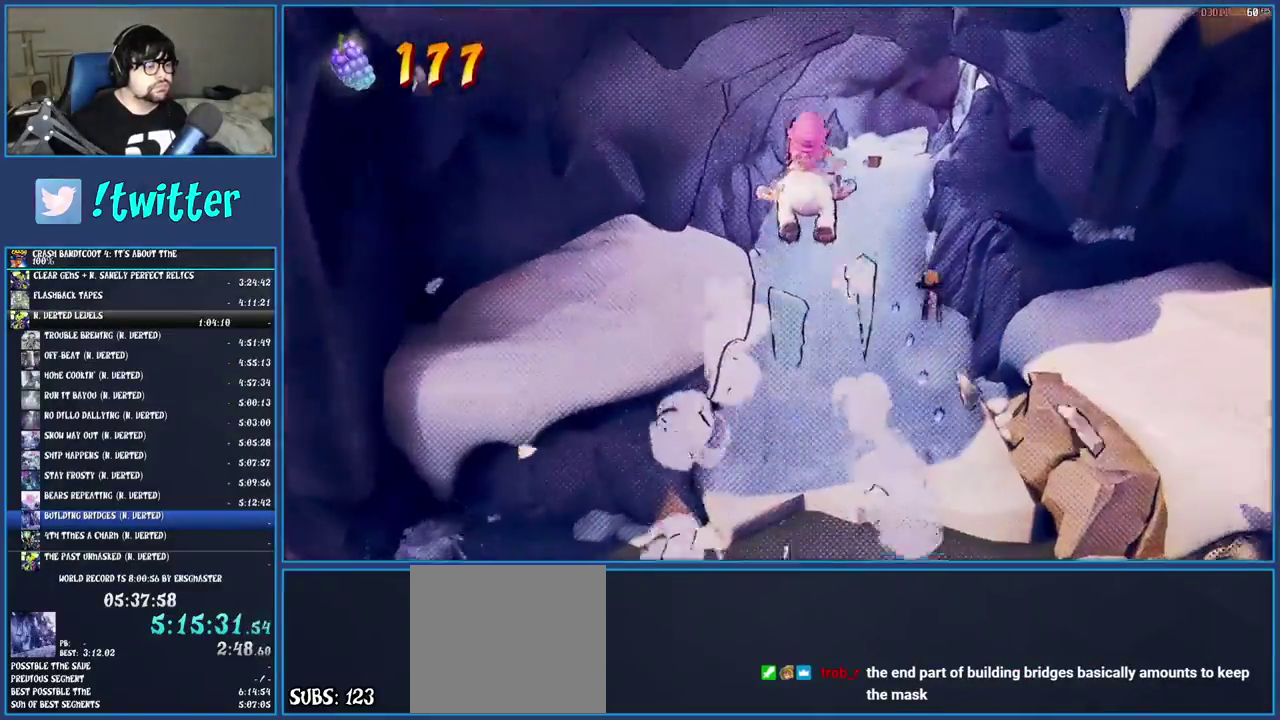
{"buttons": [], "left_stick": "up-right", "right_stick": "center", "events": [[250, "left_stick", "up-right"]]}
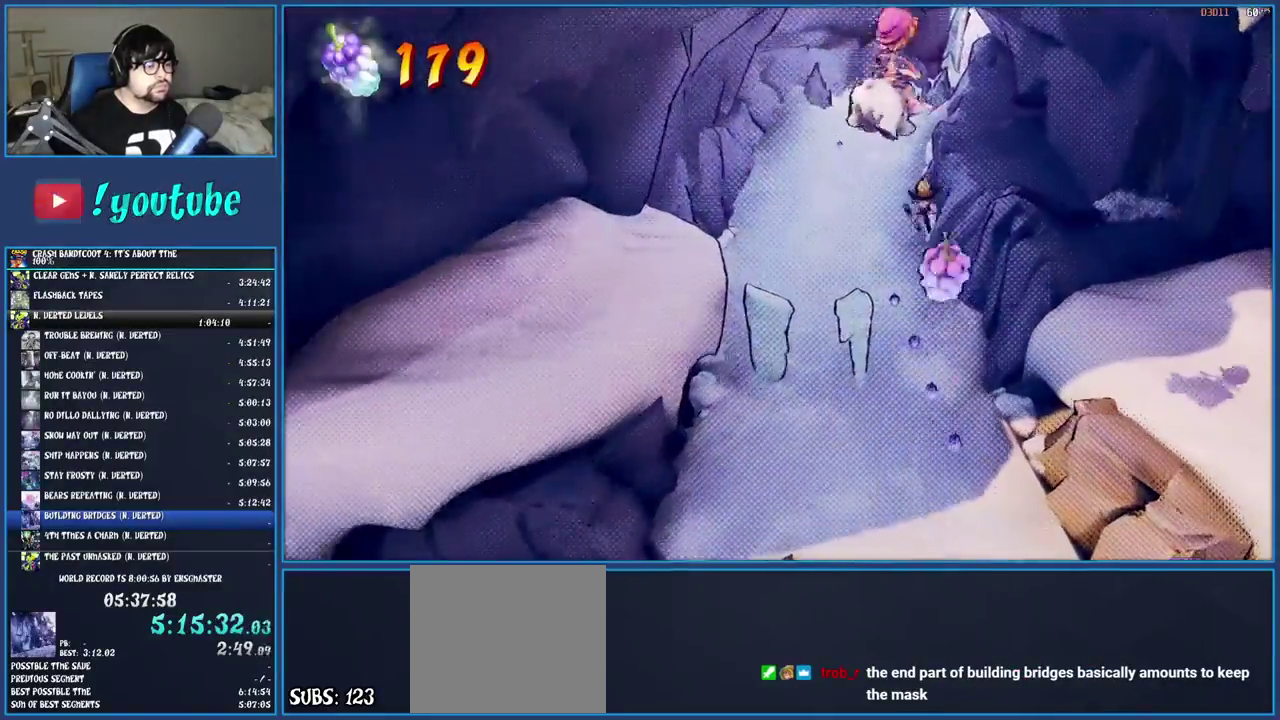
{"buttons": [], "left_stick": "up-right", "right_stick": "center", "events": [[267, "left_stick", "up"], [433, "left_stick", "up-right"]]}
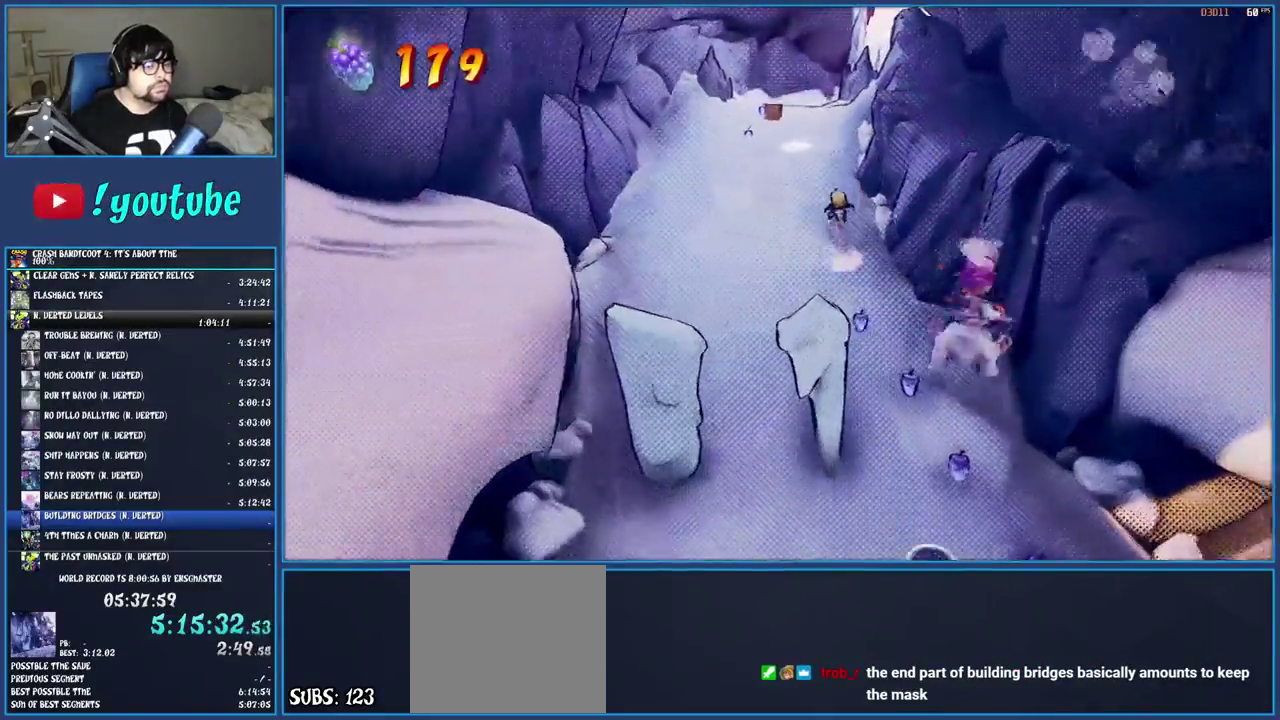
{"buttons": [], "left_stick": "up-left", "right_stick": "center", "events": [[67, "left_stick", "up"], [300, "left_stick", "up-left"]]}
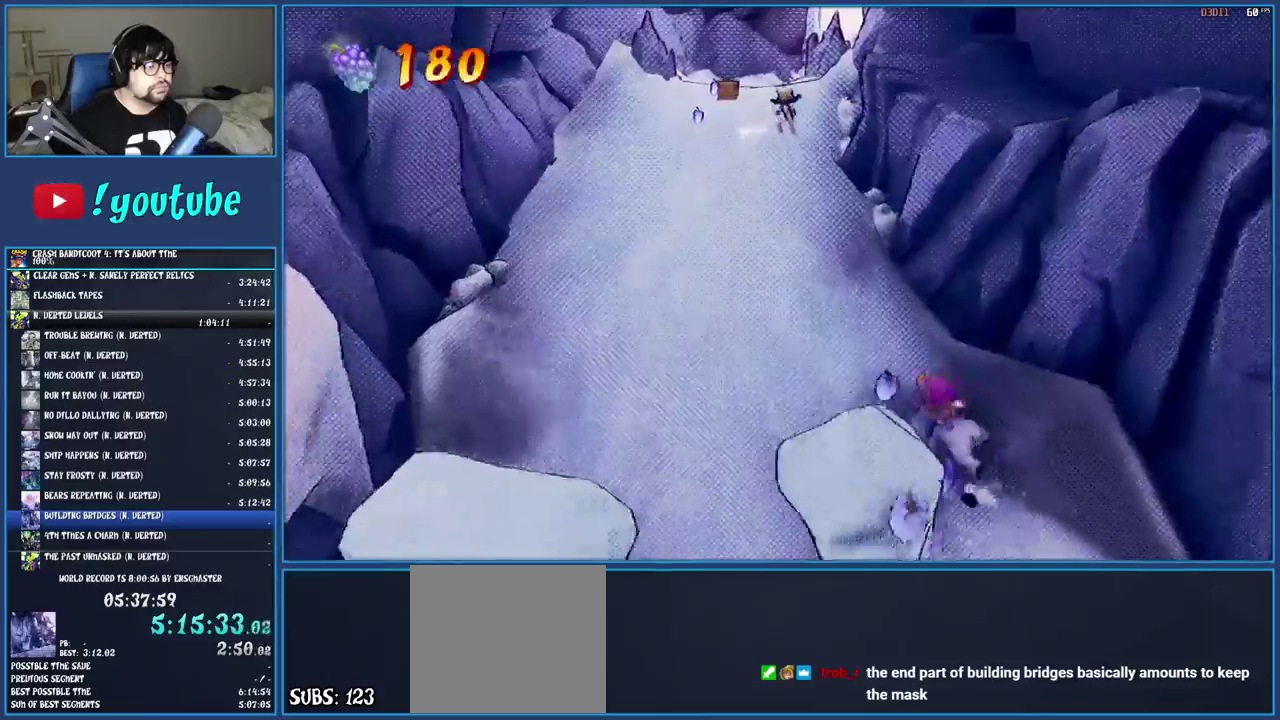
{"buttons": [], "left_stick": "up-left", "right_stick": "center", "events": []}
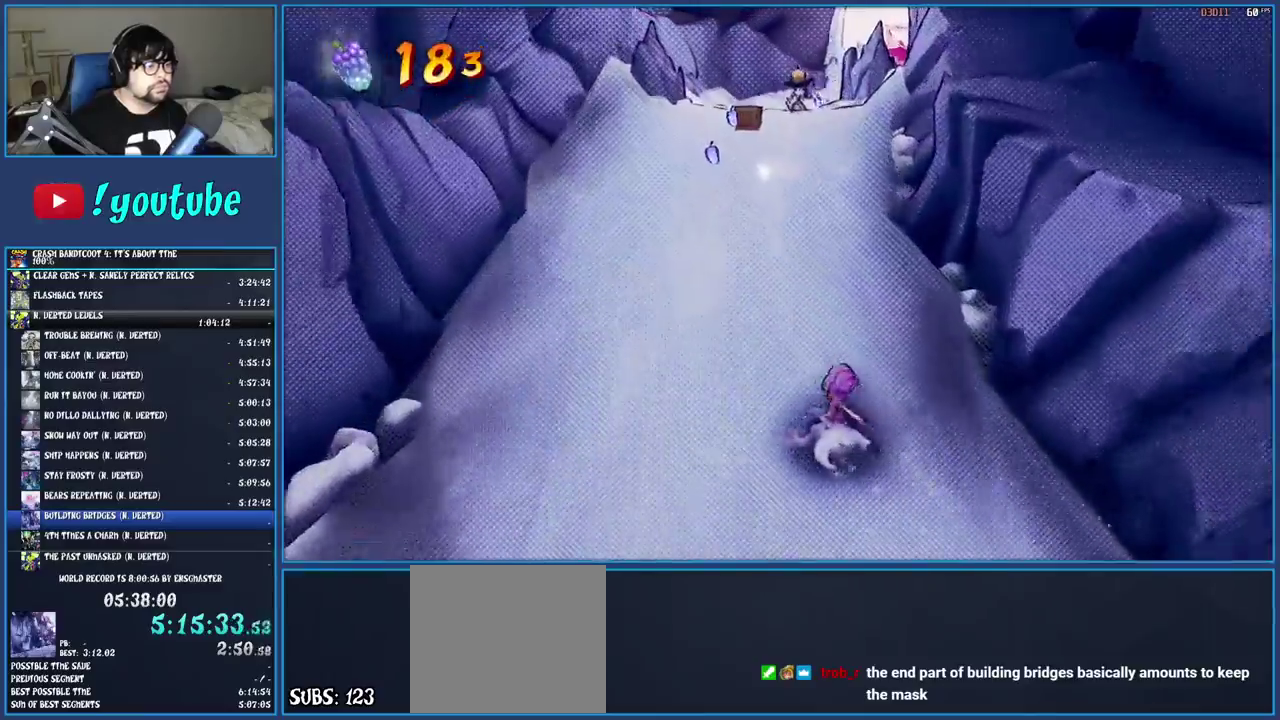
{"buttons": [], "left_stick": "up", "right_stick": "center", "events": [[67, "left_stick", "up"]]}
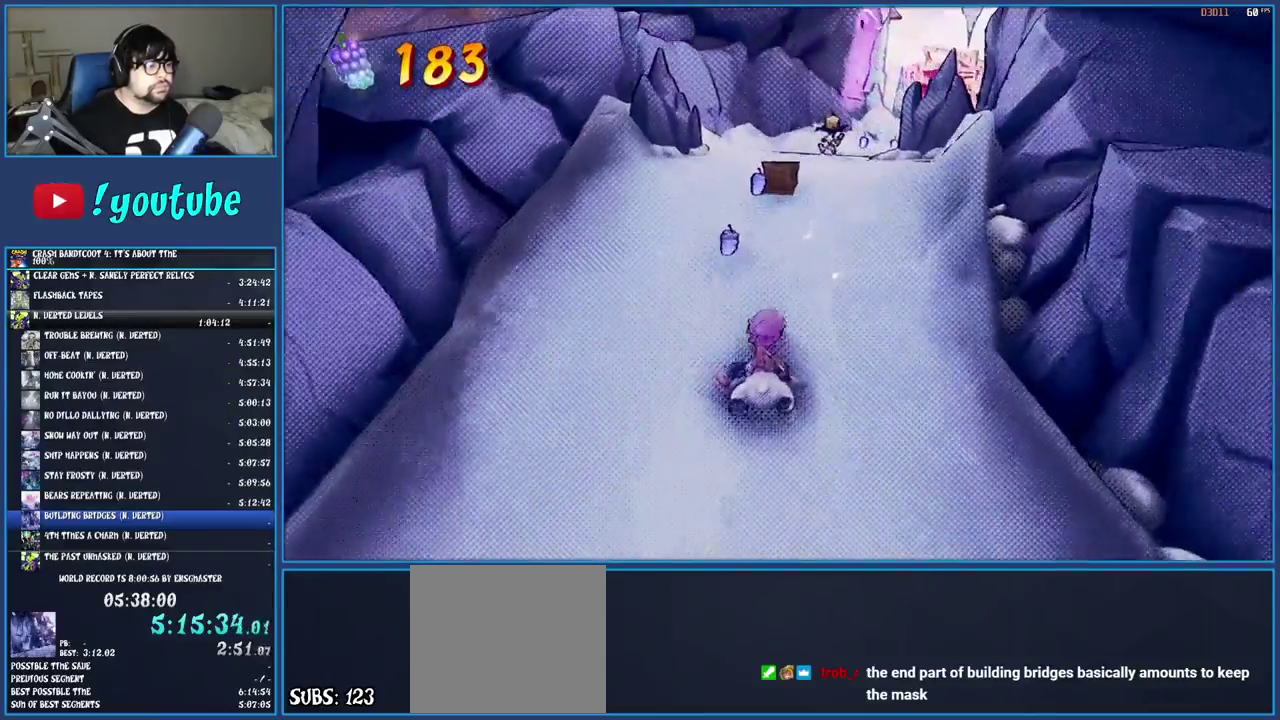
{"buttons": [], "left_stick": "up-right", "right_stick": "center", "events": [[400, "left_stick", "up-right"]]}
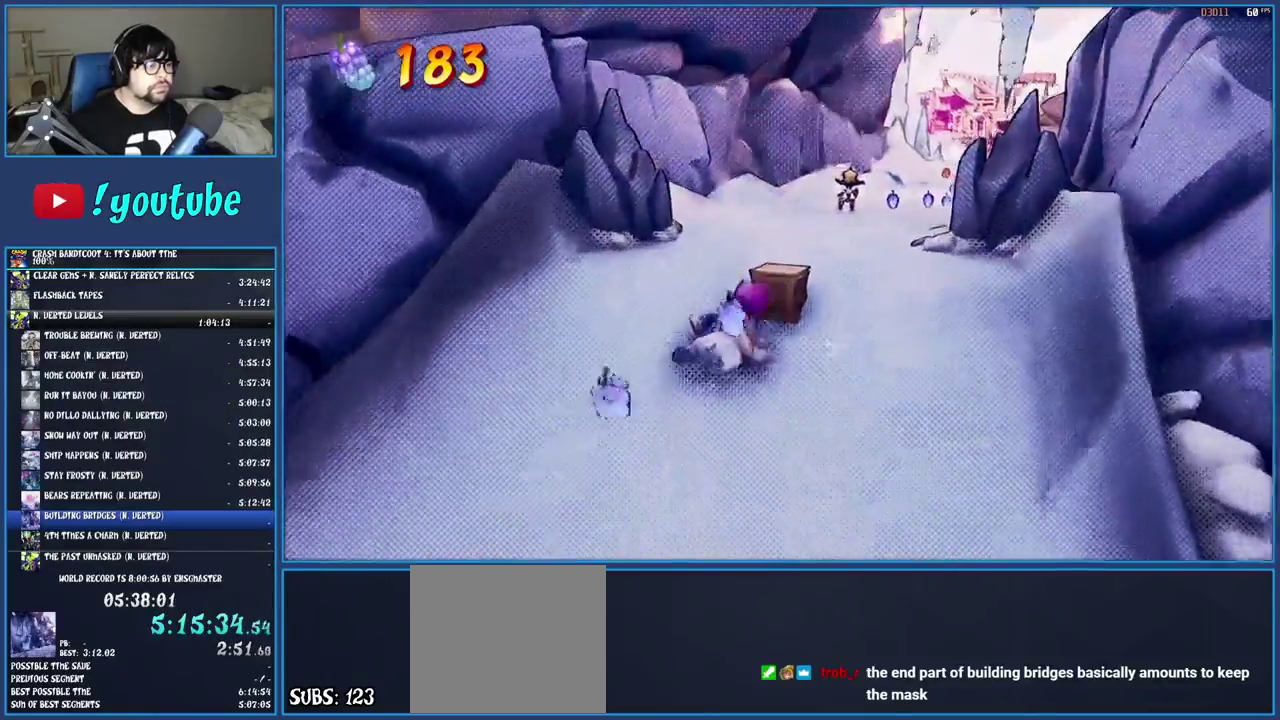
{"buttons": [], "left_stick": "up-right", "right_stick": "center", "events": []}
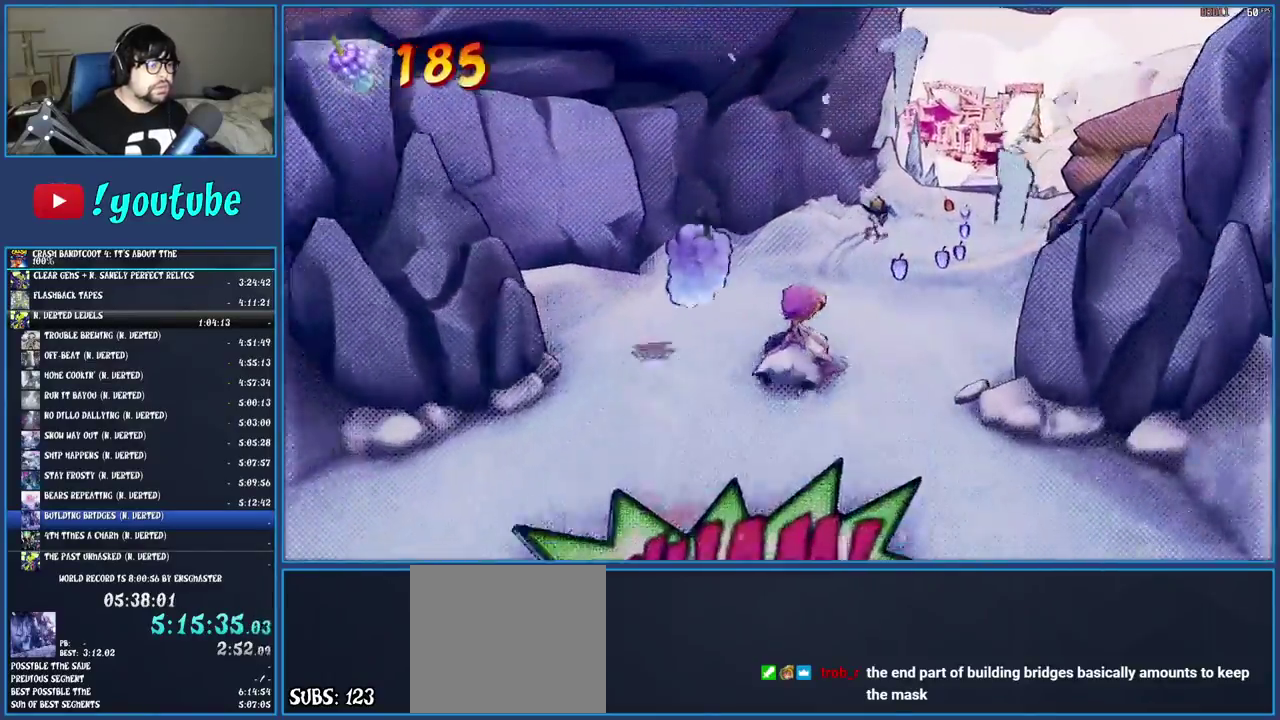
{"buttons": [], "left_stick": "up-right", "right_stick": "center", "events": [[183, "left_stick", "up"], [367, "left_stick", "up-right"]]}
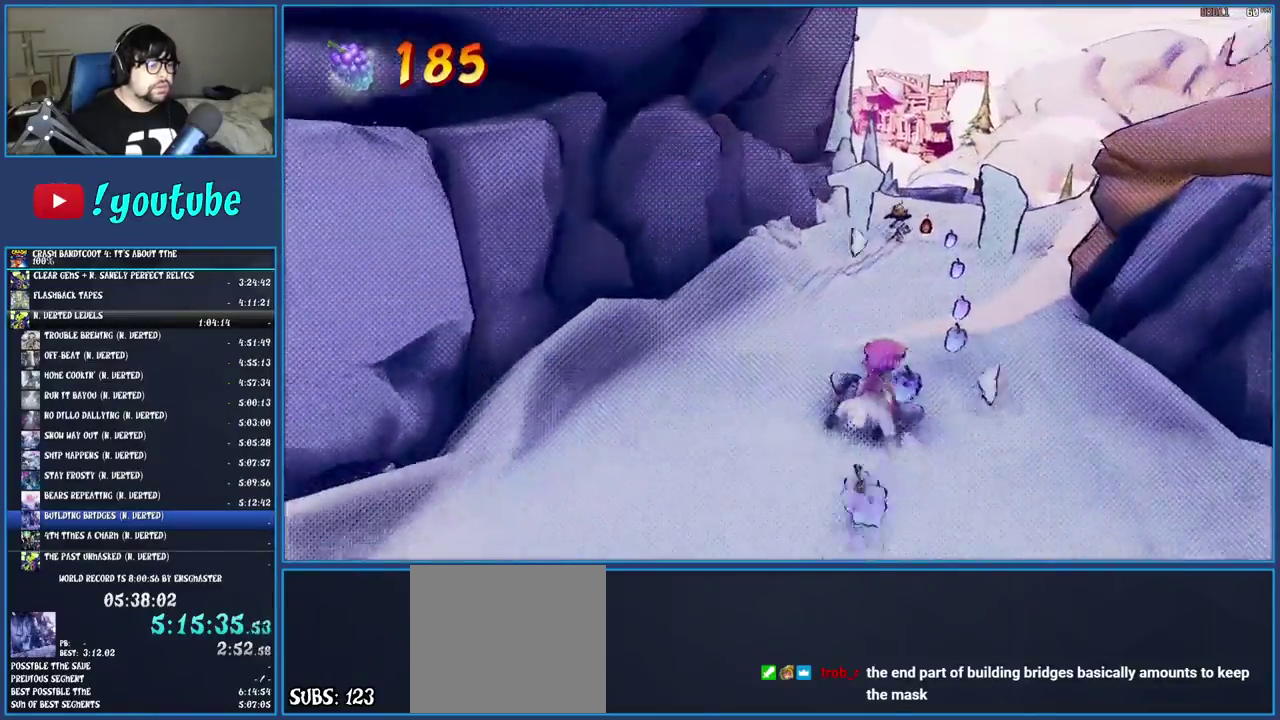
{"buttons": [], "left_stick": "up", "right_stick": "center", "events": [[100, "left_stick", "up"]]}
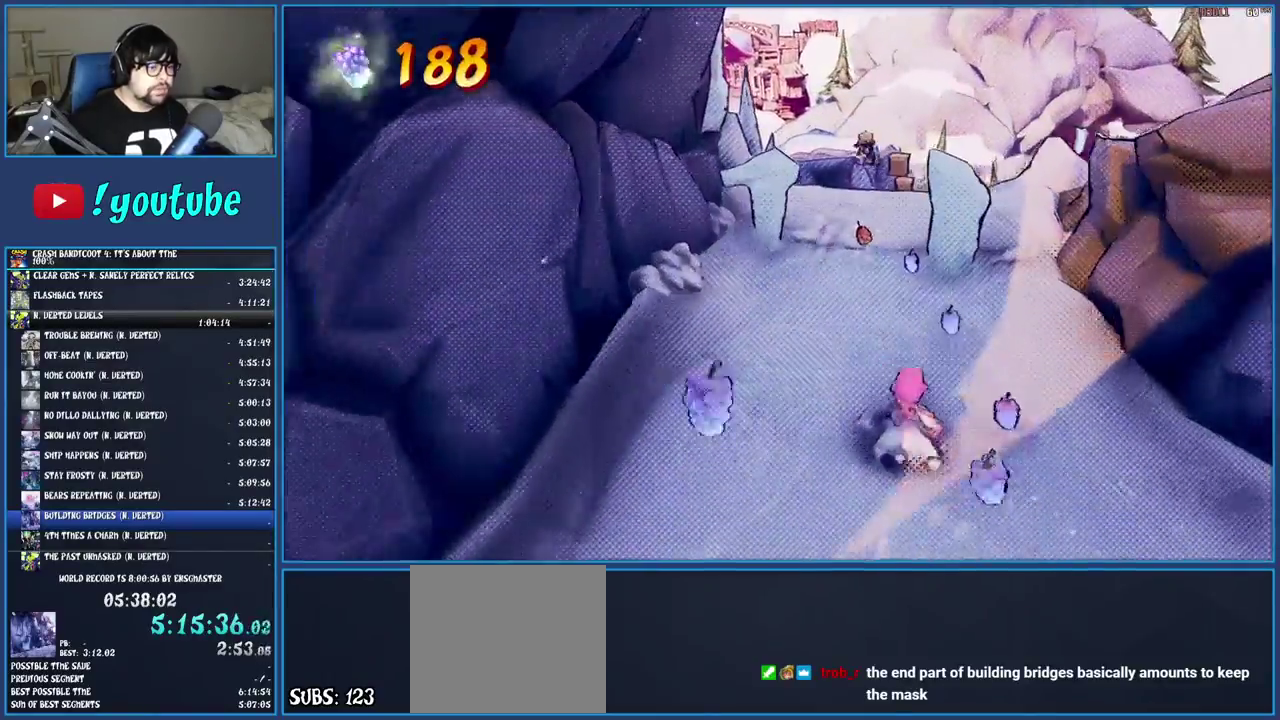
{"buttons": [], "left_stick": "up", "right_stick": "center", "events": []}
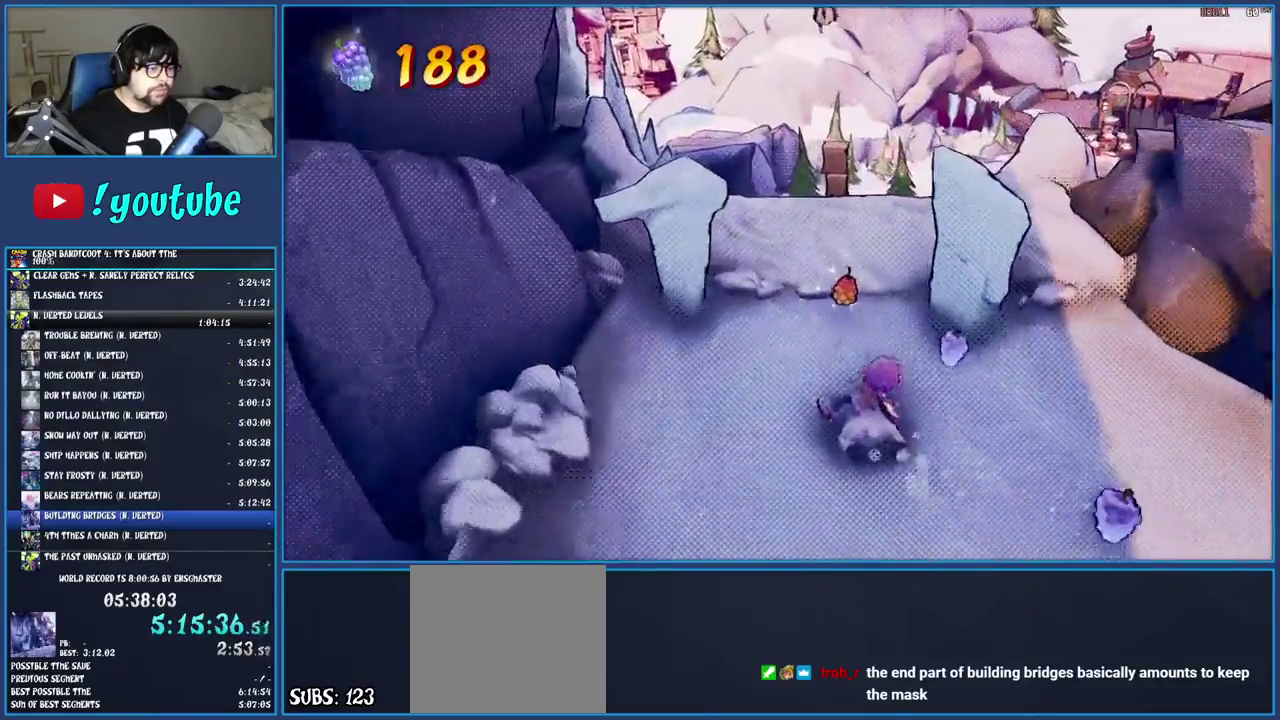
{"buttons": ["SQUARE"], "left_stick": "up", "right_stick": "center", "events": [[100, "SQUARE", "down"], [217, "SQUARE", "up"], [300, "SQUARE", "down"], [400, "SQUARE", "up"], [483, "SQUARE", "down"]]}
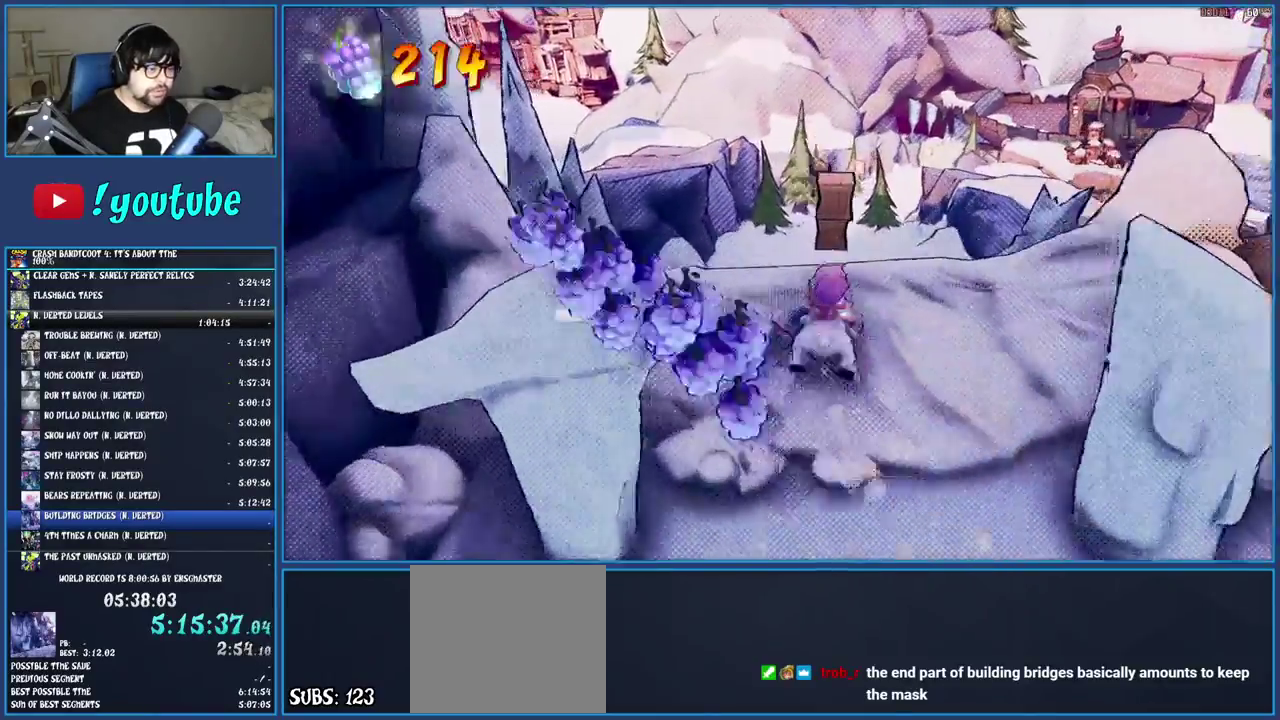
{"buttons": [], "left_stick": "up", "right_stick": "center", "events": [[67, "SQUARE", "up"], [150, "SQUARE", "down"], [267, "SQUARE", "up"]]}
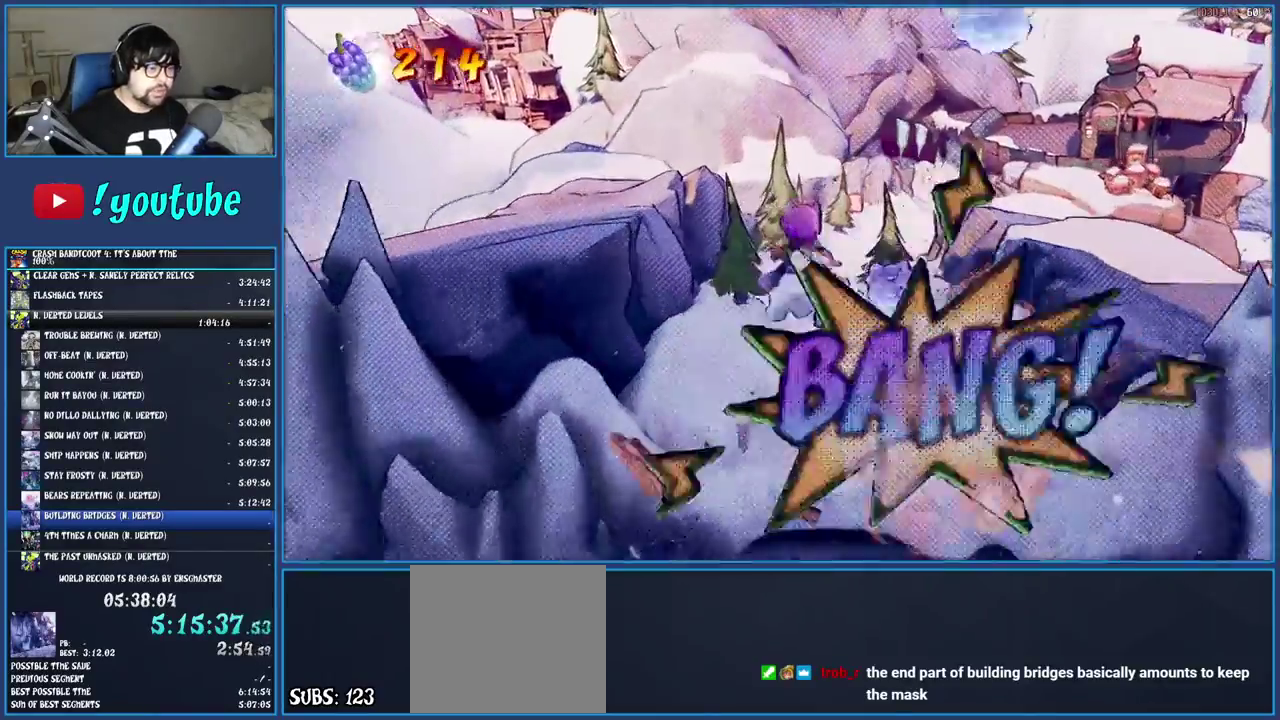
{"buttons": [], "left_stick": "up", "right_stick": "center", "events": []}
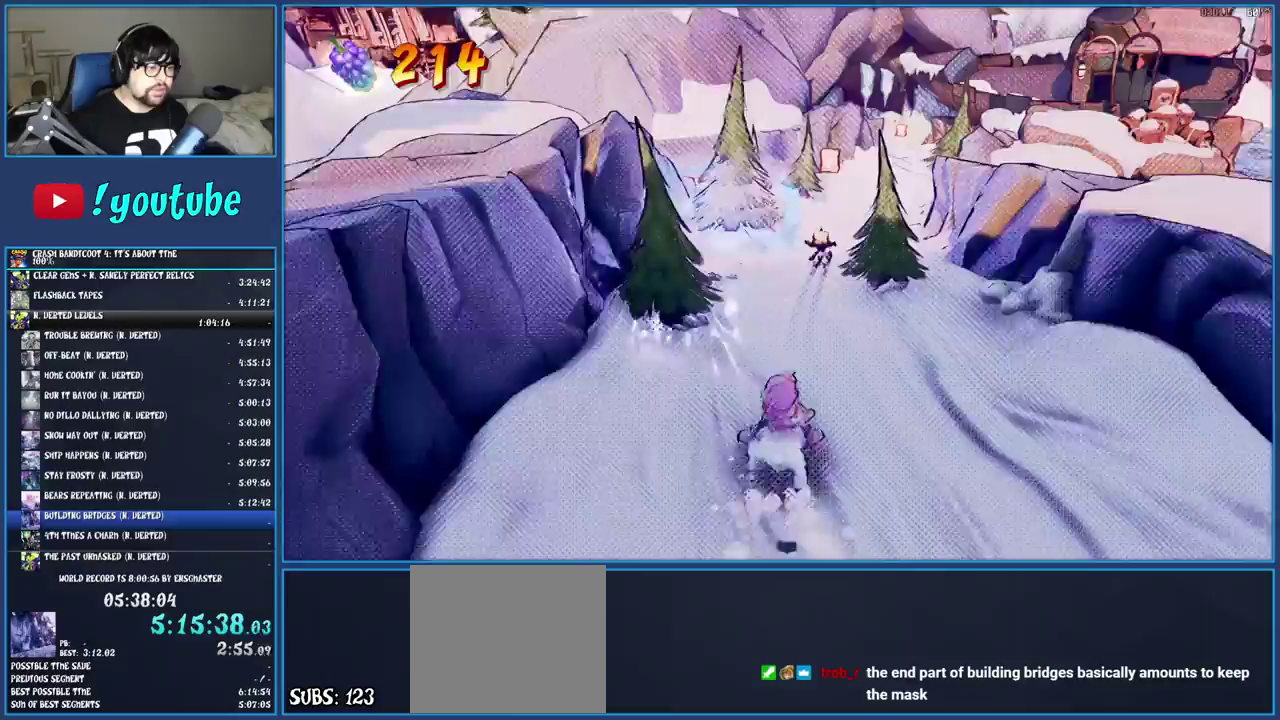
{"buttons": [], "left_stick": "up", "right_stick": "center", "events": []}
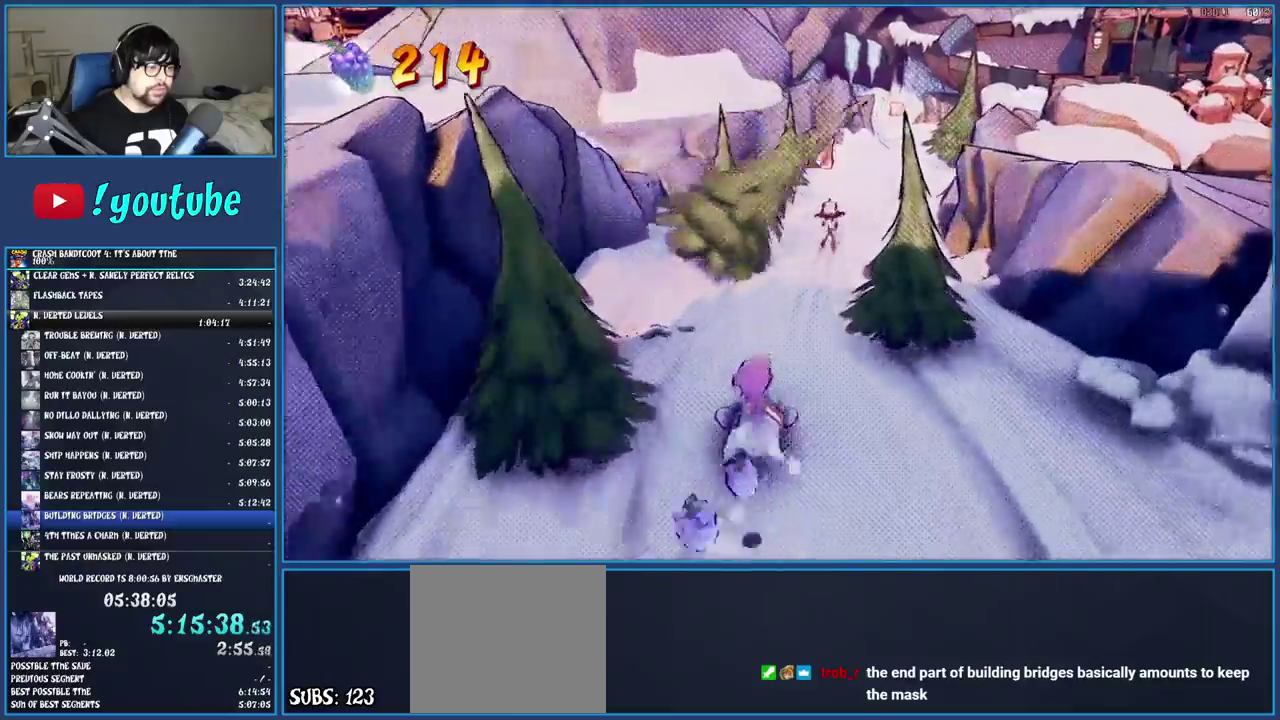
{"buttons": ["CROSS"], "left_stick": "up-right", "right_stick": "center", "events": [[117, "left_stick", "up-right"], [383, "CROSS", "down"]]}
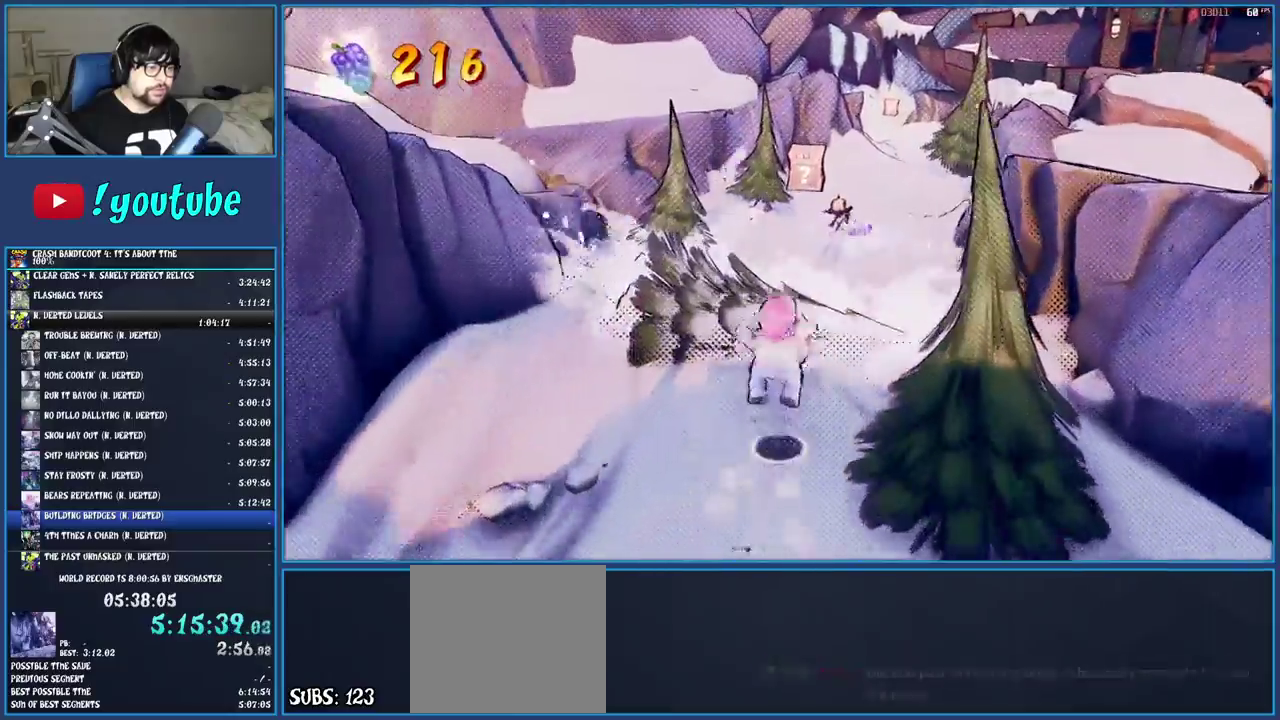
{"buttons": [], "left_stick": "up", "right_stick": "center", "events": [[250, "CROSS", "up"], [250, "left_stick", "up"]]}
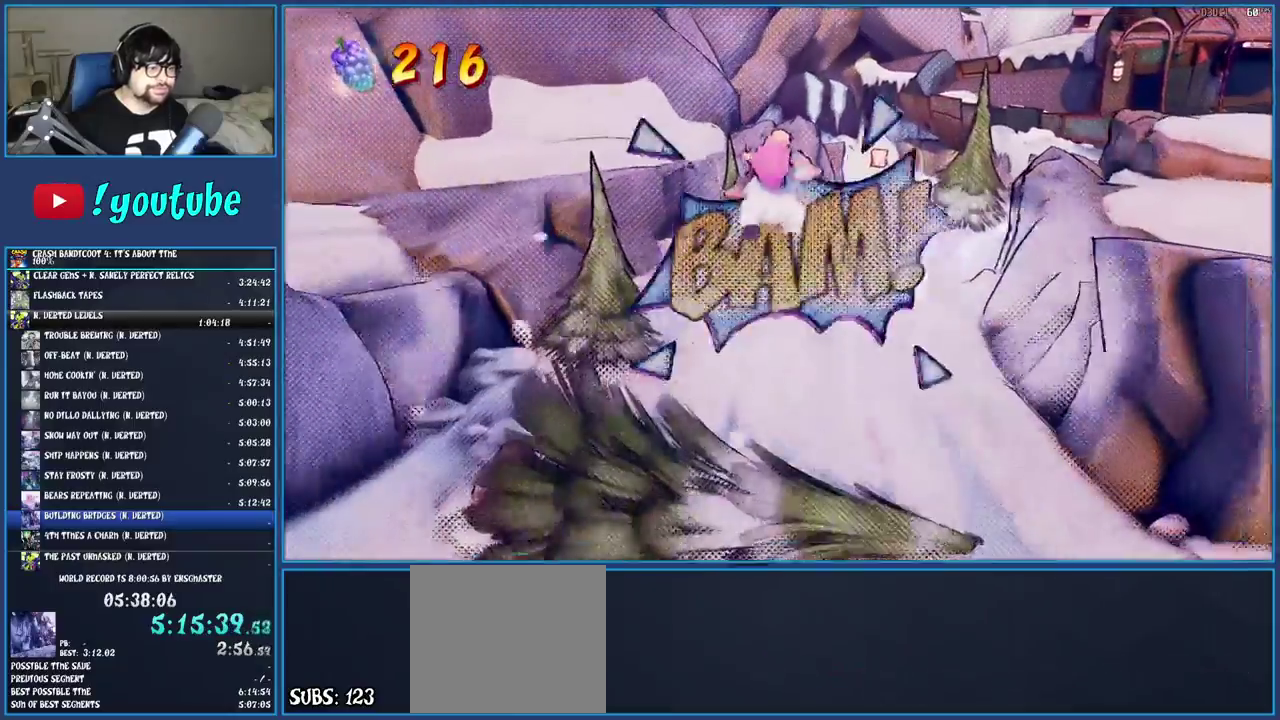
{"buttons": [], "left_stick": "up-right", "right_stick": "center", "events": [[150, "left_stick", "up-right"]]}
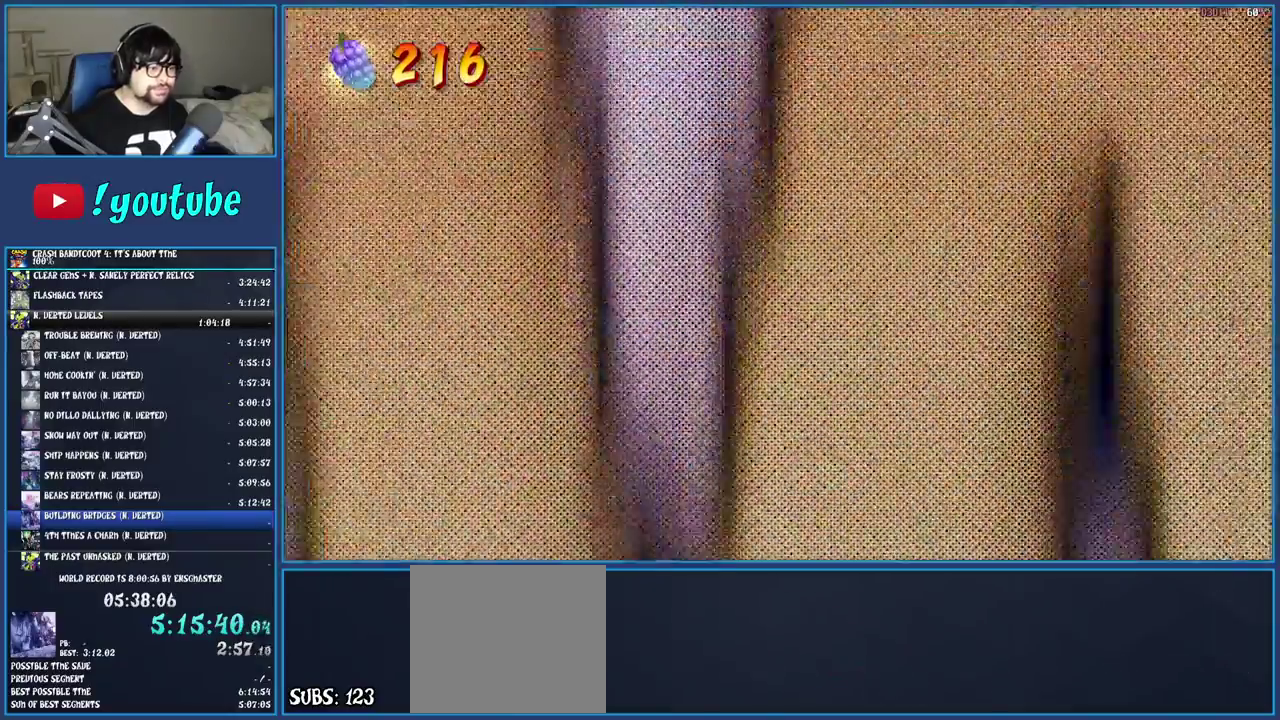
{"buttons": [], "left_stick": "up", "right_stick": "center", "events": [[383, "left_stick", "up"]]}
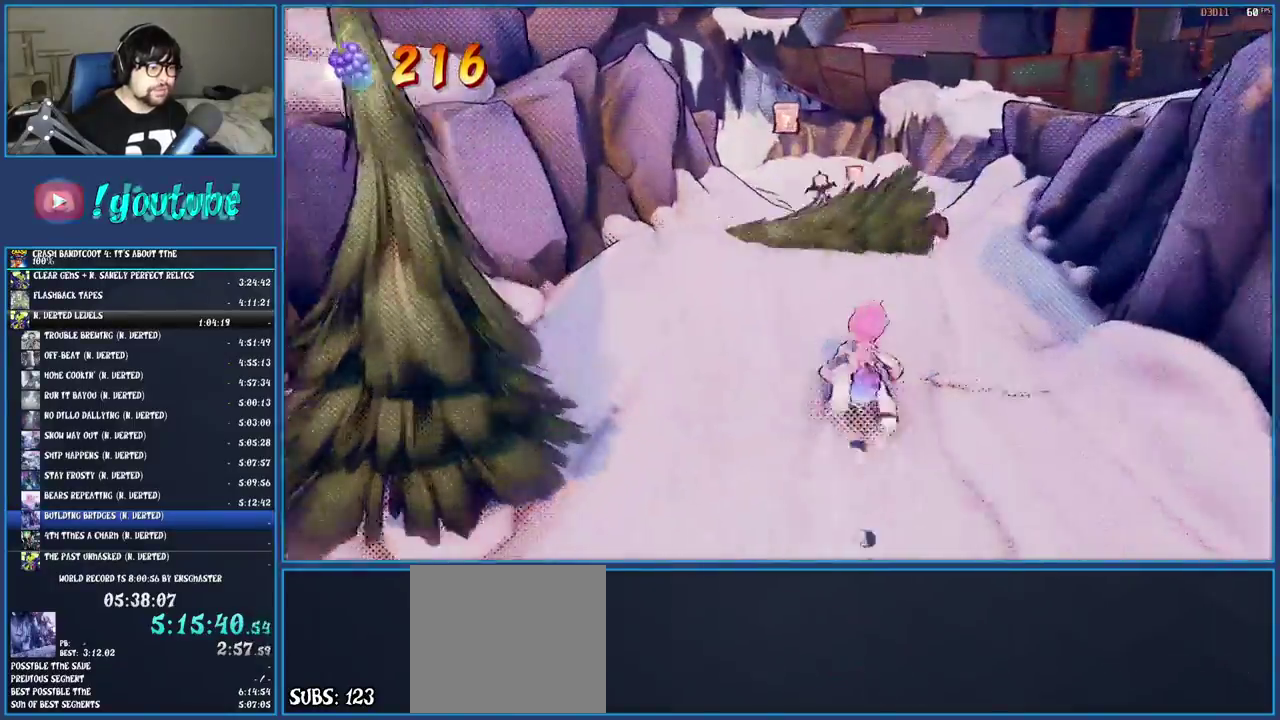
{"buttons": ["CROSS"], "left_stick": "up", "right_stick": "center", "events": [[350, "CROSS", "down"], [350, "left_stick", "up-left"], [433, "left_stick", "up"]]}
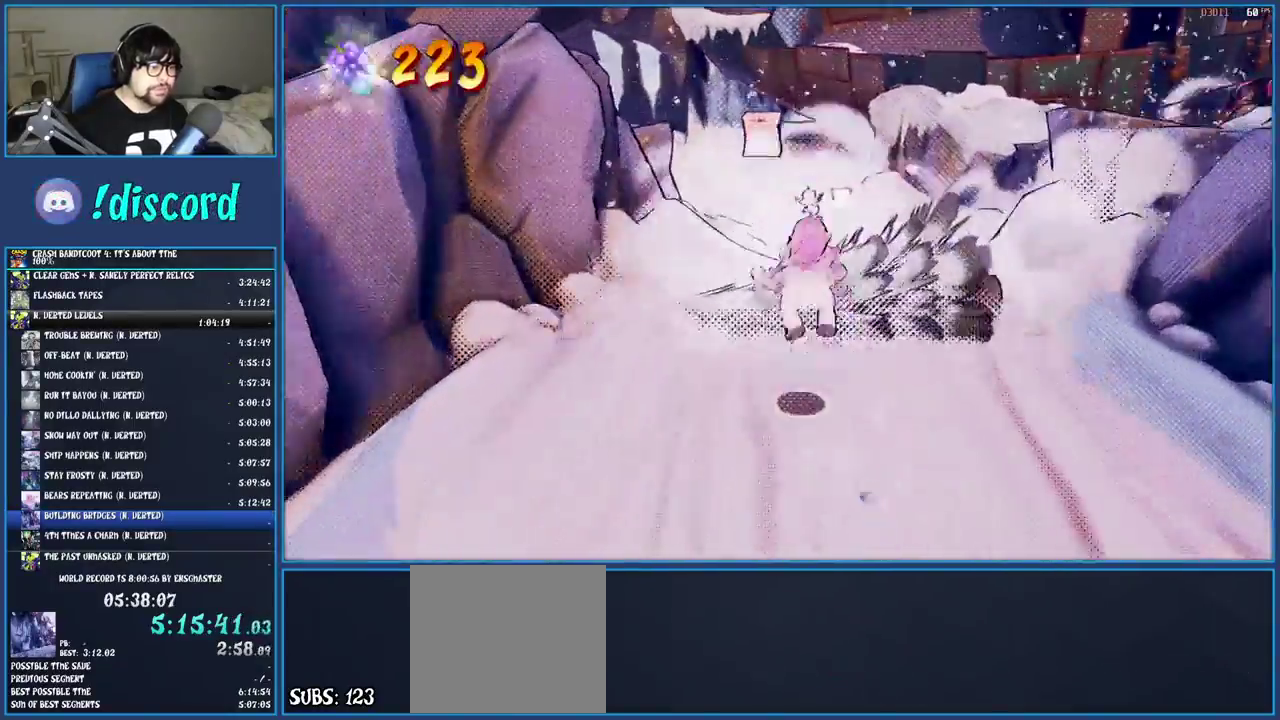
{"buttons": [], "left_stick": "up", "right_stick": "center", "events": [[183, "CROSS", "up"]]}
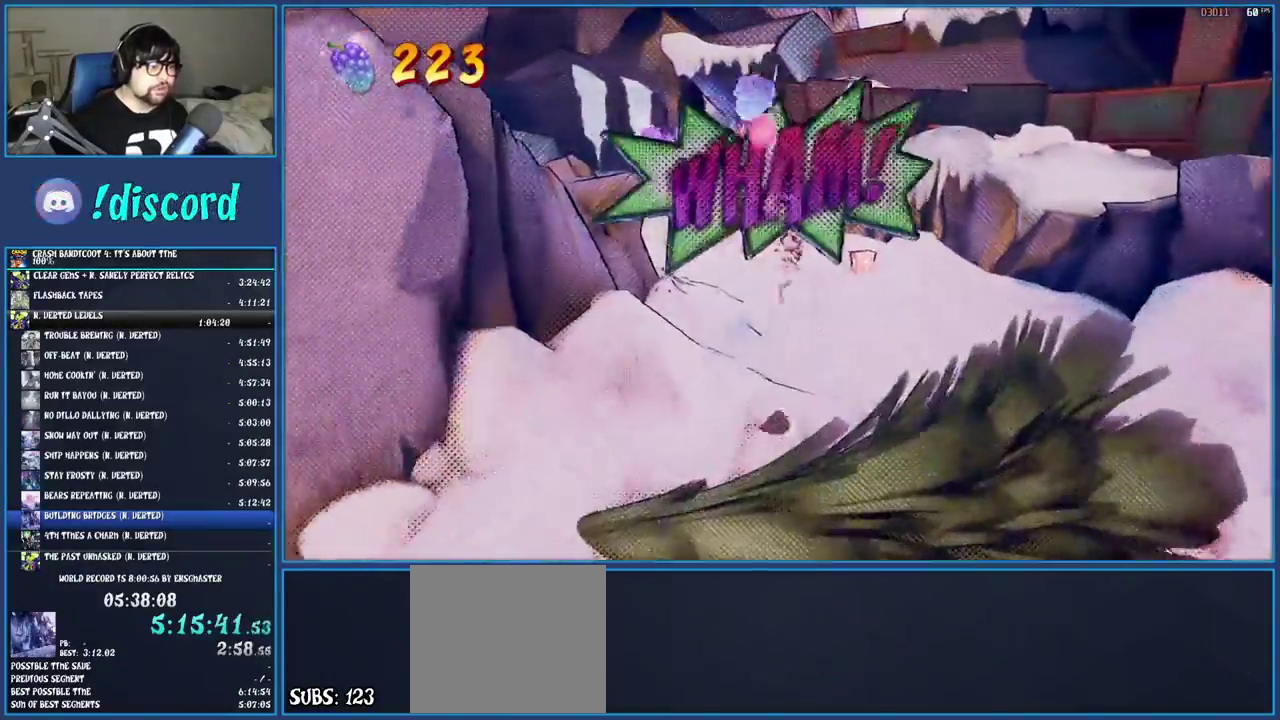
{"buttons": [], "left_stick": "up", "right_stick": "center", "events": [[150, "left_stick", "up-right"], [500, "left_stick", "up"]]}
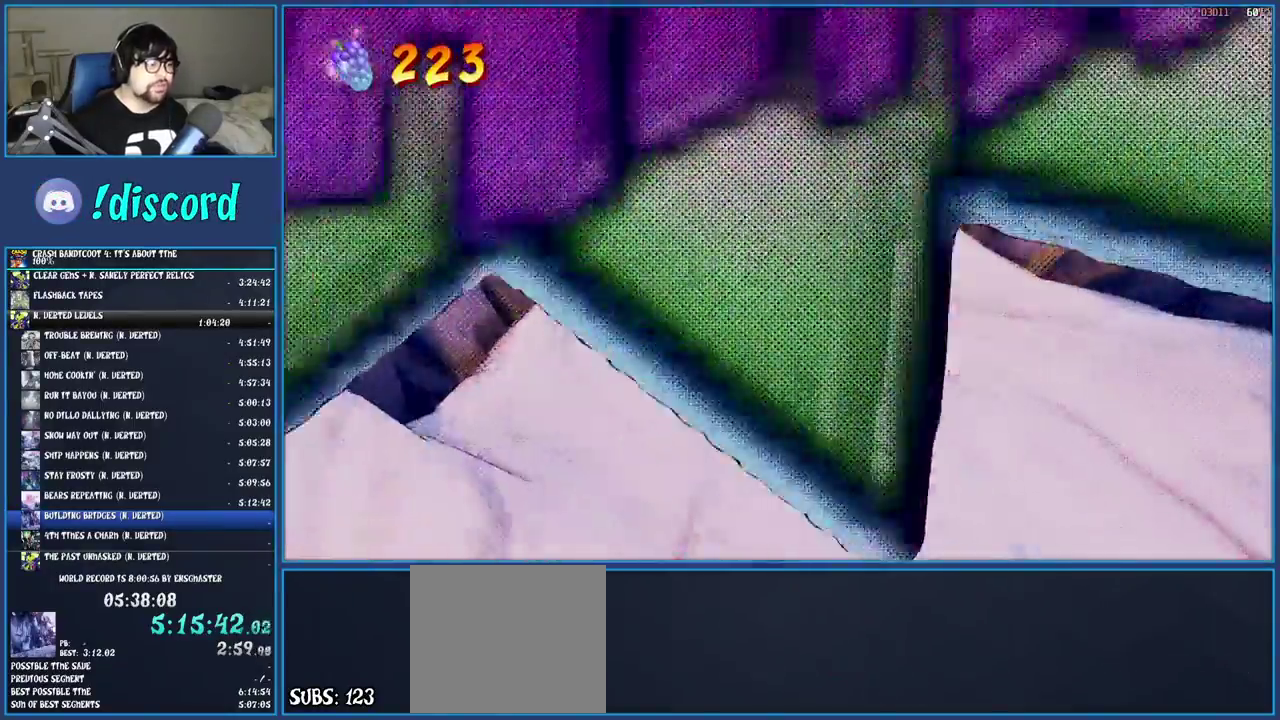
{"buttons": [], "left_stick": "up-left", "right_stick": "center", "events": [[450, "left_stick", "up-left"]]}